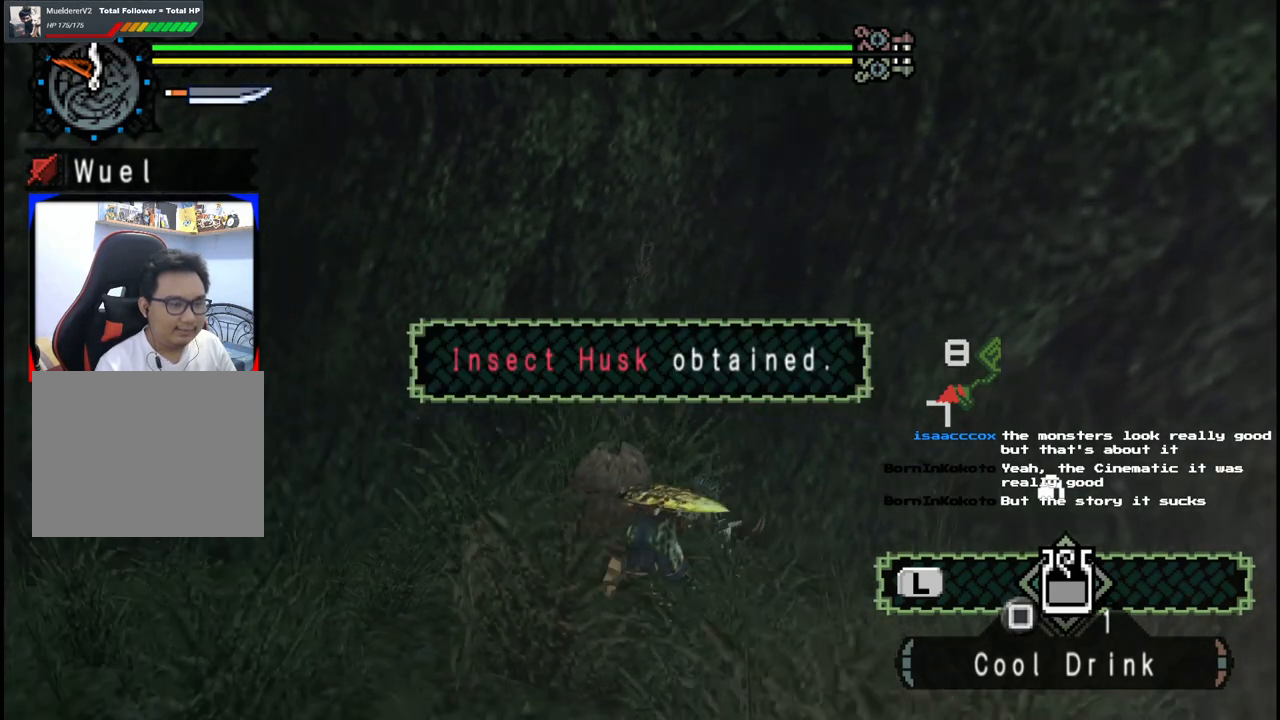
Gameplay with a controller (Xbox layout); each line is a JSON object with the inputs held at the frame after it (dt_ms = milliseconds from this image to that frame). "events" lists button and stick changes between this image and that frame as [ms after this image, input, new state], when the widget could be followed in between. Not read: L2 L3 R2 R3.
{"dt_ms": 500, "buttons": [], "left_stick": "center", "right_stick": "center", "events": [[33, "B", "down"], [117, "B", "up"], [217, "B", "down"], [317, "B", "up"]]}
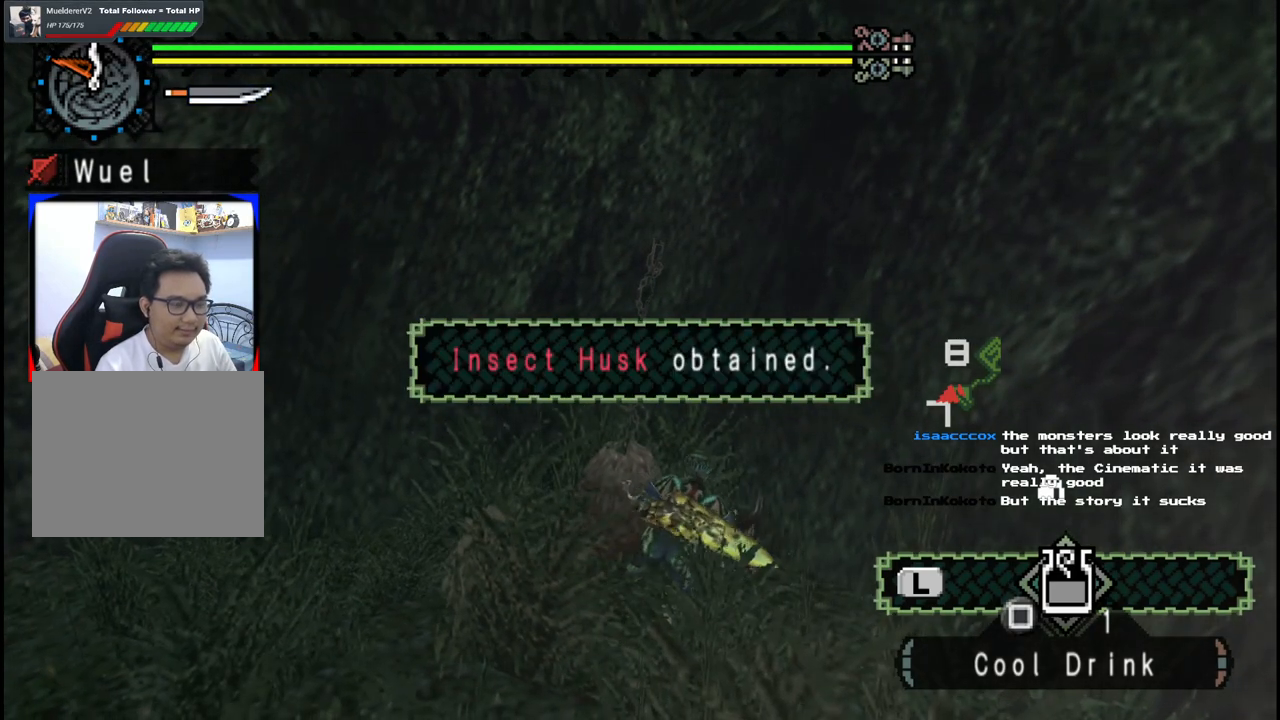
{"dt_ms": 500, "buttons": [], "left_stick": "center", "right_stick": "center", "events": [[17, "right_stick", "right"], [200, "right_stick", "center"], [367, "B", "down"], [450, "B", "up"]]}
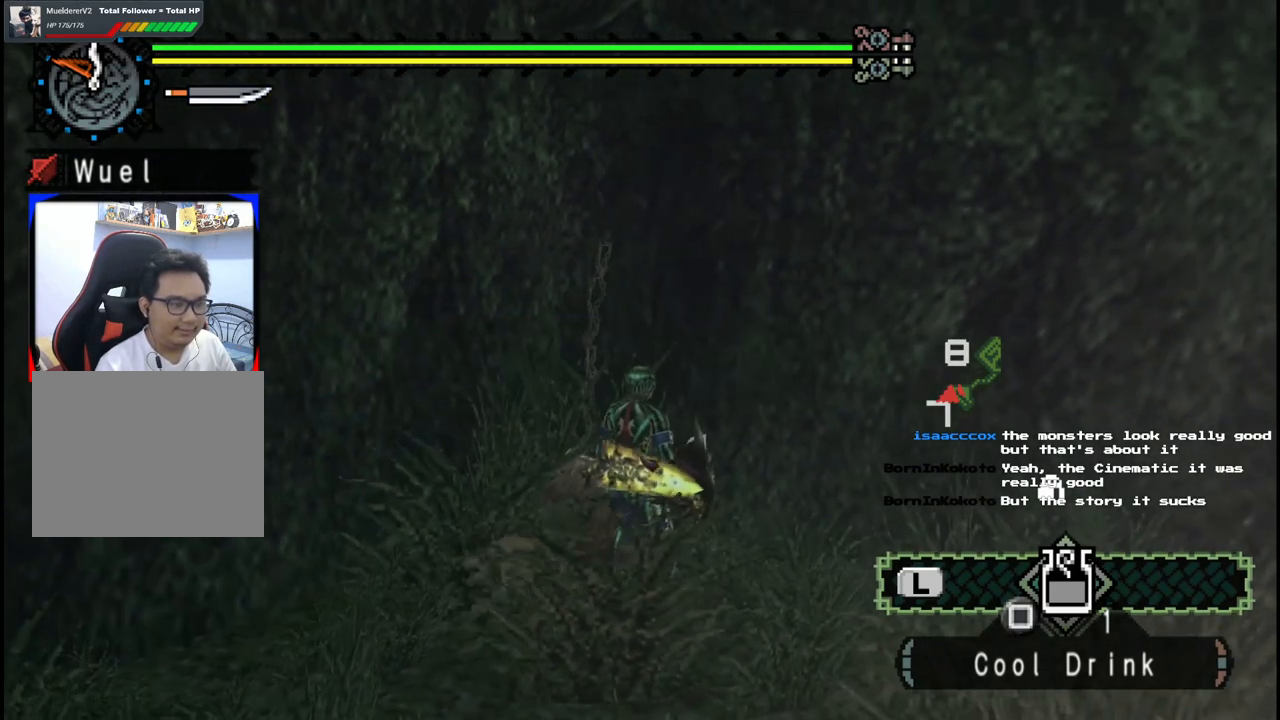
{"dt_ms": 500, "buttons": ["B"], "left_stick": "up-left", "right_stick": "center", "events": [[50, "B", "down"], [150, "B", "up"], [233, "B", "down"], [333, "B", "up"], [433, "left_stick", "up-left"], [467, "B", "down"]]}
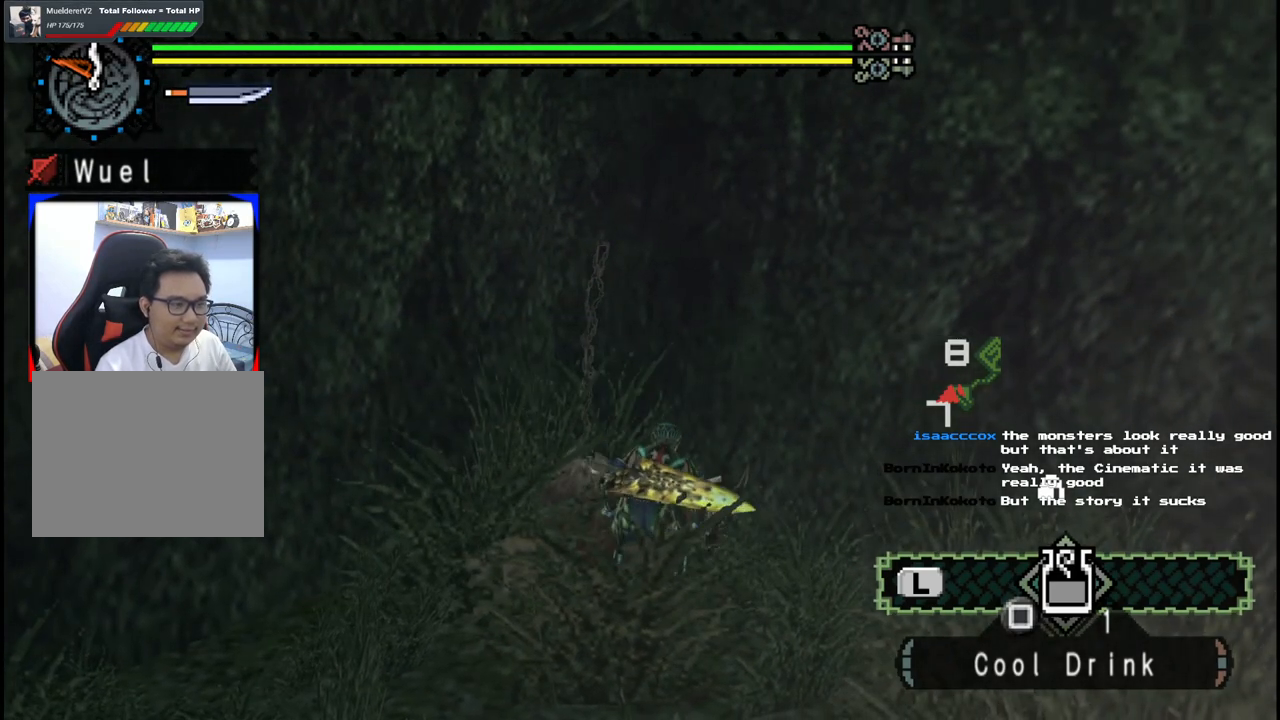
{"dt_ms": 500, "buttons": [], "left_stick": "center", "right_stick": "center", "events": [[50, "B", "up"], [167, "B", "down"], [283, "B", "up"], [367, "B", "down"], [383, "left_stick", "center"], [483, "B", "up"]]}
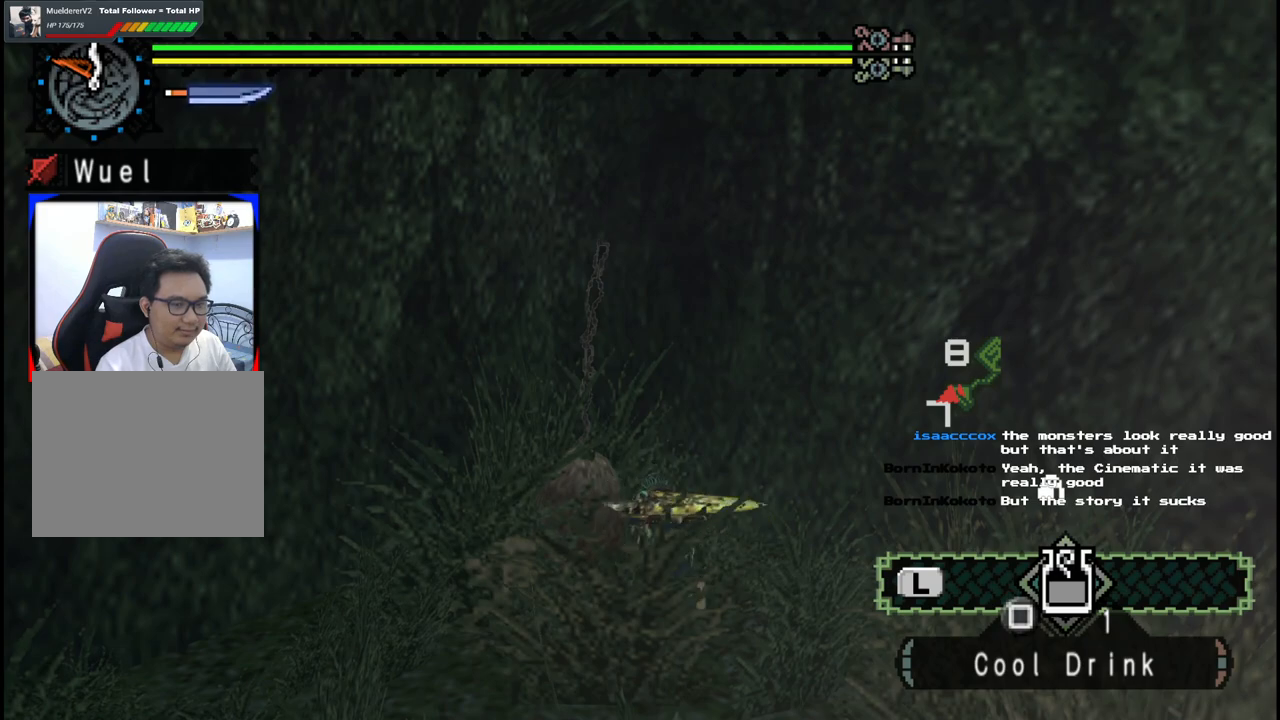
{"dt_ms": 500, "buttons": [], "left_stick": "center", "right_stick": "center", "events": [[200, "right_stick", "left"], [450, "right_stick", "center"]]}
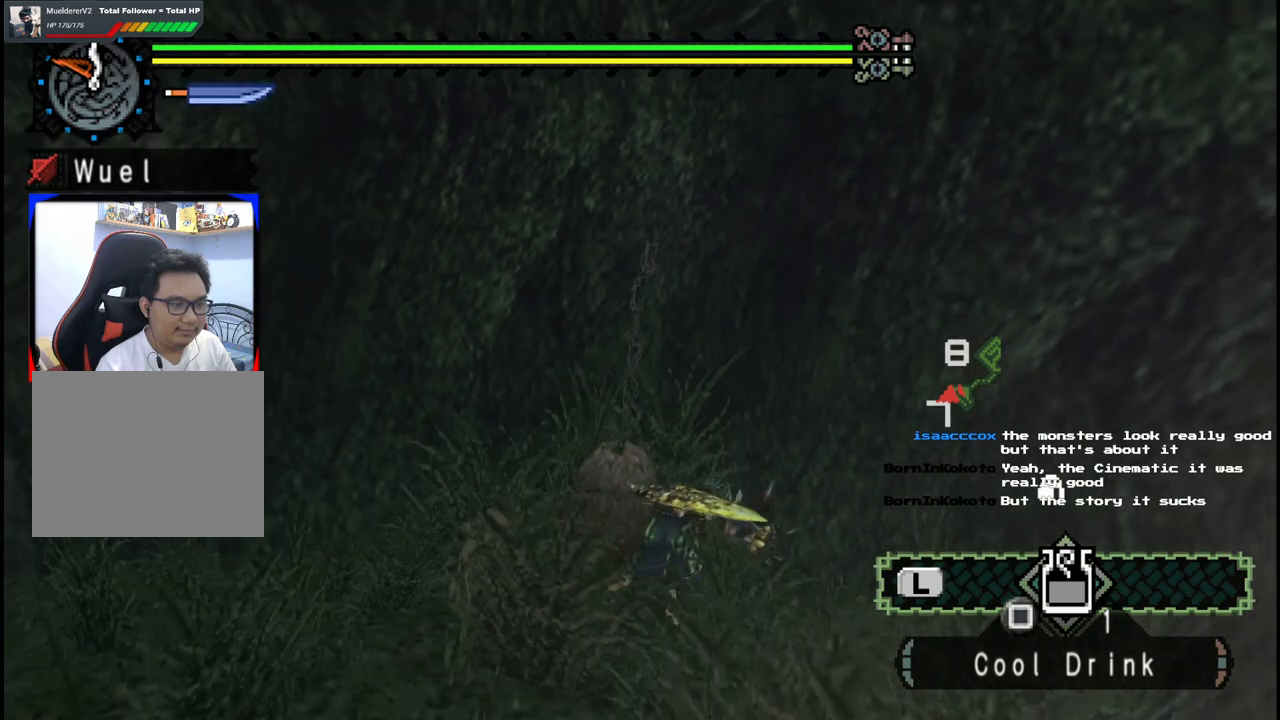
{"dt_ms": 500, "buttons": [], "left_stick": "center", "right_stick": "center", "events": [[100, "B", "down"], [217, "B", "up"], [283, "B", "down"], [383, "B", "up"]]}
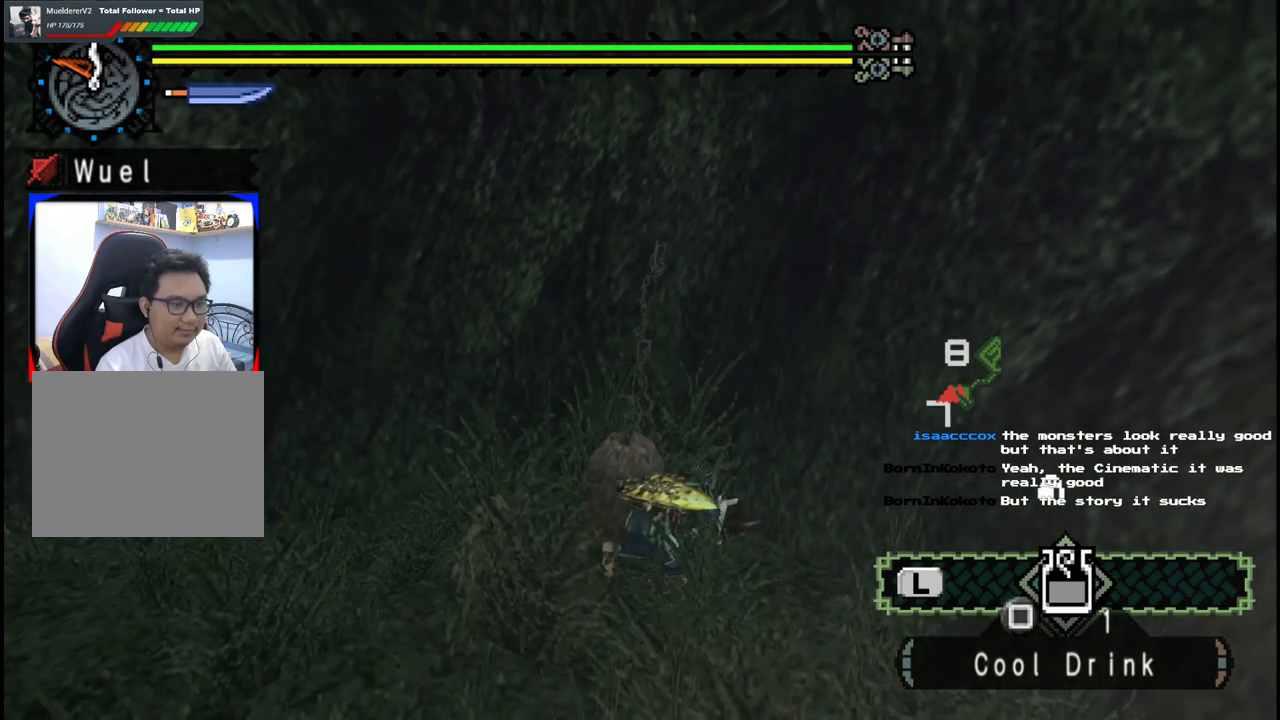
{"dt_ms": 500, "buttons": ["B"], "left_stick": "center", "right_stick": "center", "events": [[83, "right_stick", "right"], [217, "right_stick", "center"], [350, "B", "down"], [417, "B", "up"], [500, "B", "down"]]}
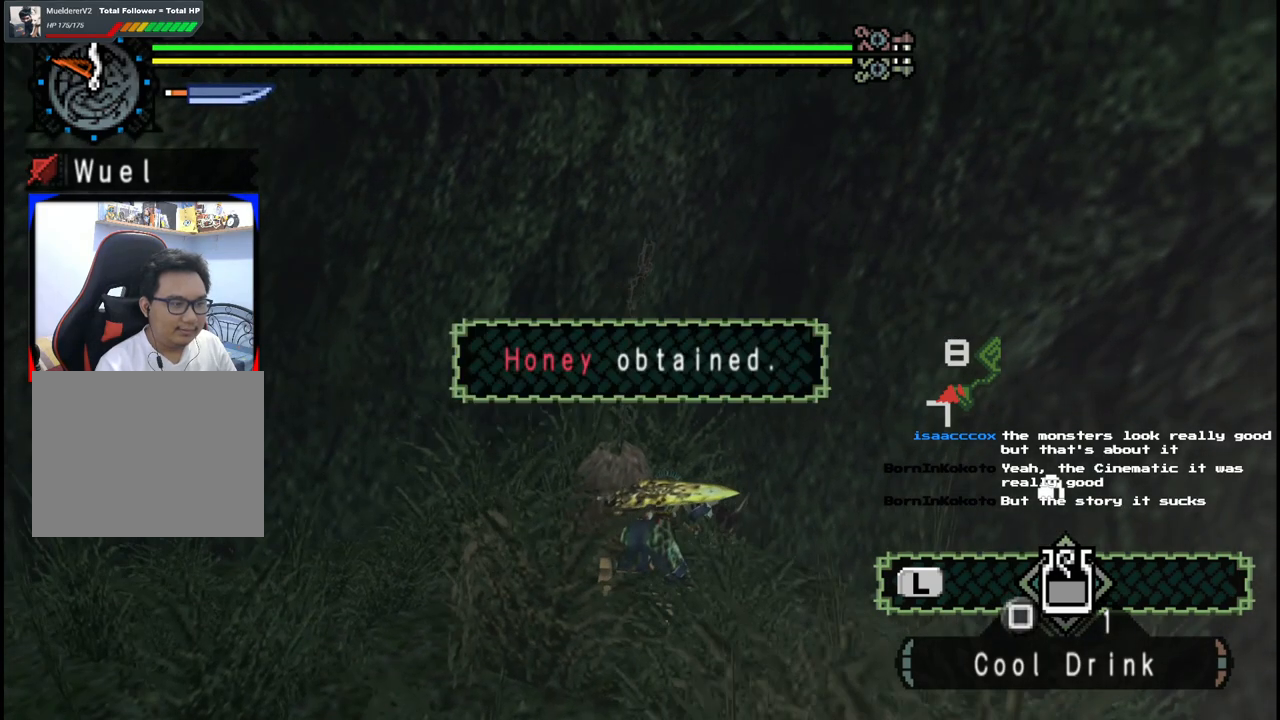
{"dt_ms": 500, "buttons": [], "left_stick": "center", "right_stick": "center", "events": [[100, "B", "up"], [183, "B", "down"], [267, "B", "up"], [350, "B", "down"], [450, "B", "up"]]}
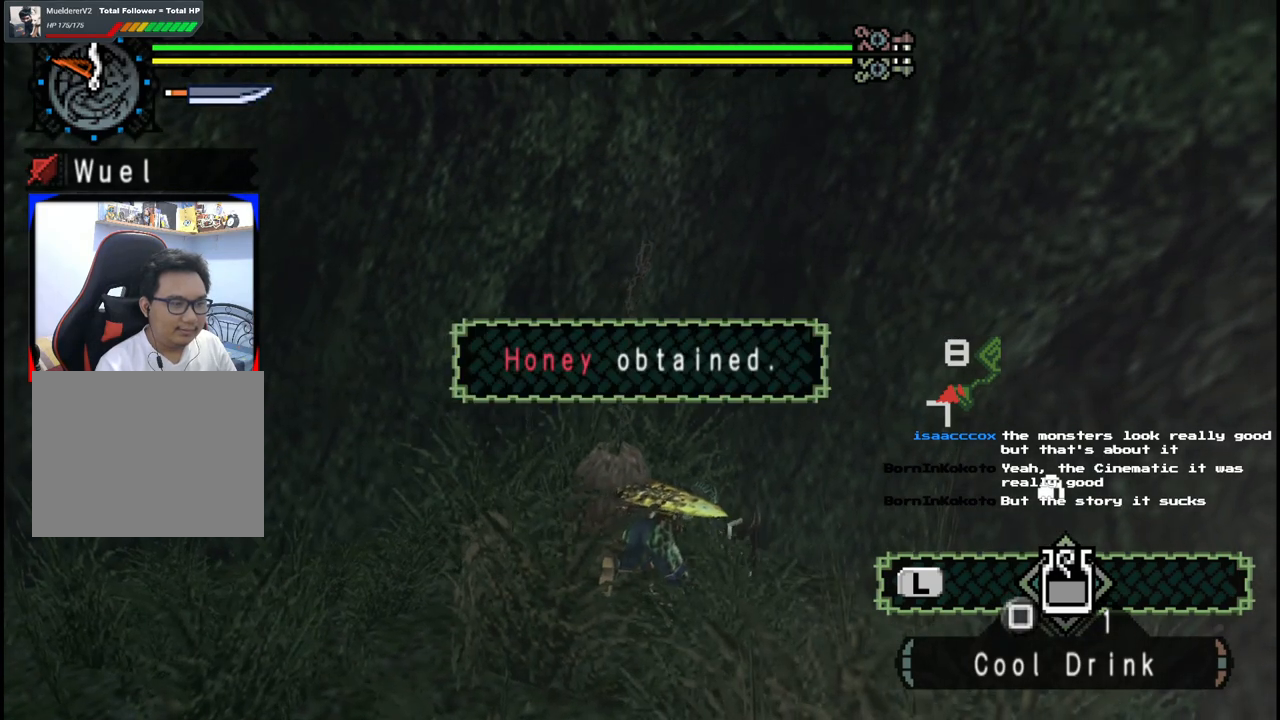
{"dt_ms": 500, "buttons": [], "left_stick": "center", "right_stick": "center", "events": [[100, "right_stick", "right"], [233, "right_stick", "center"], [350, "B", "down"], [450, "B", "up"]]}
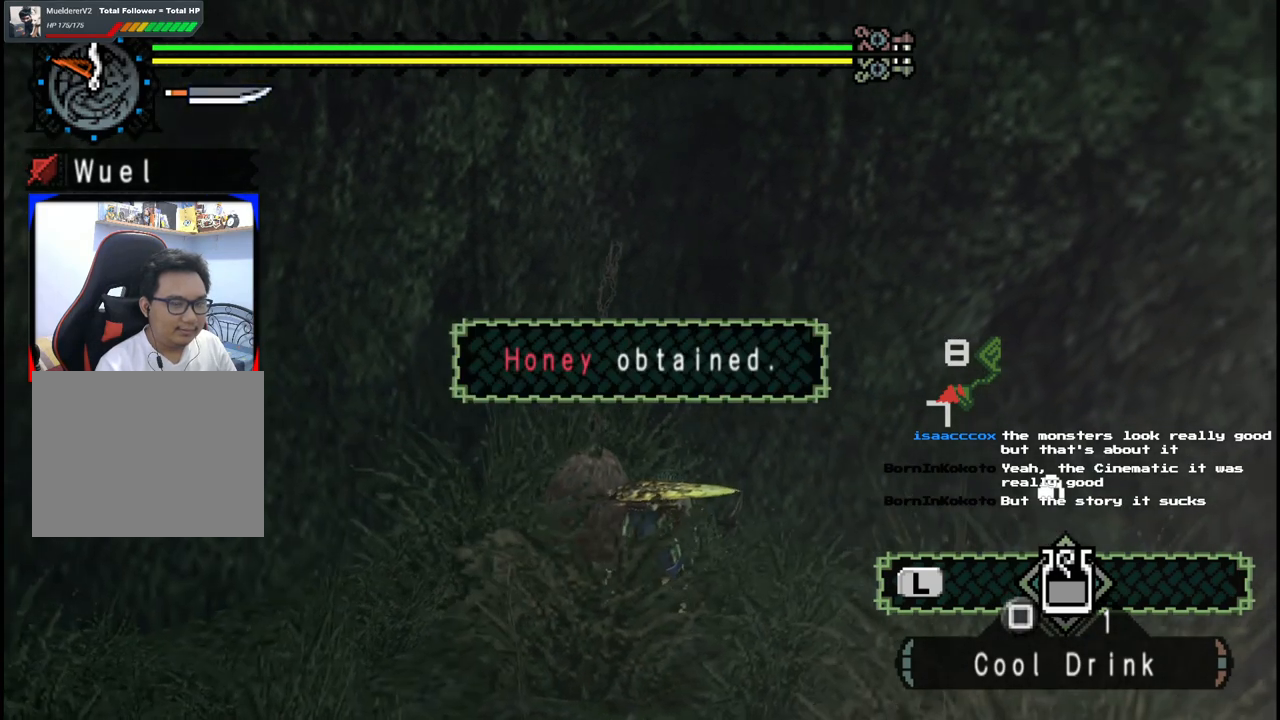
{"dt_ms": 500, "buttons": [], "left_stick": "center", "right_stick": "center", "events": [[33, "B", "down"], [133, "B", "up"], [200, "B", "down"], [300, "B", "up"], [400, "B", "down"], [500, "B", "up"]]}
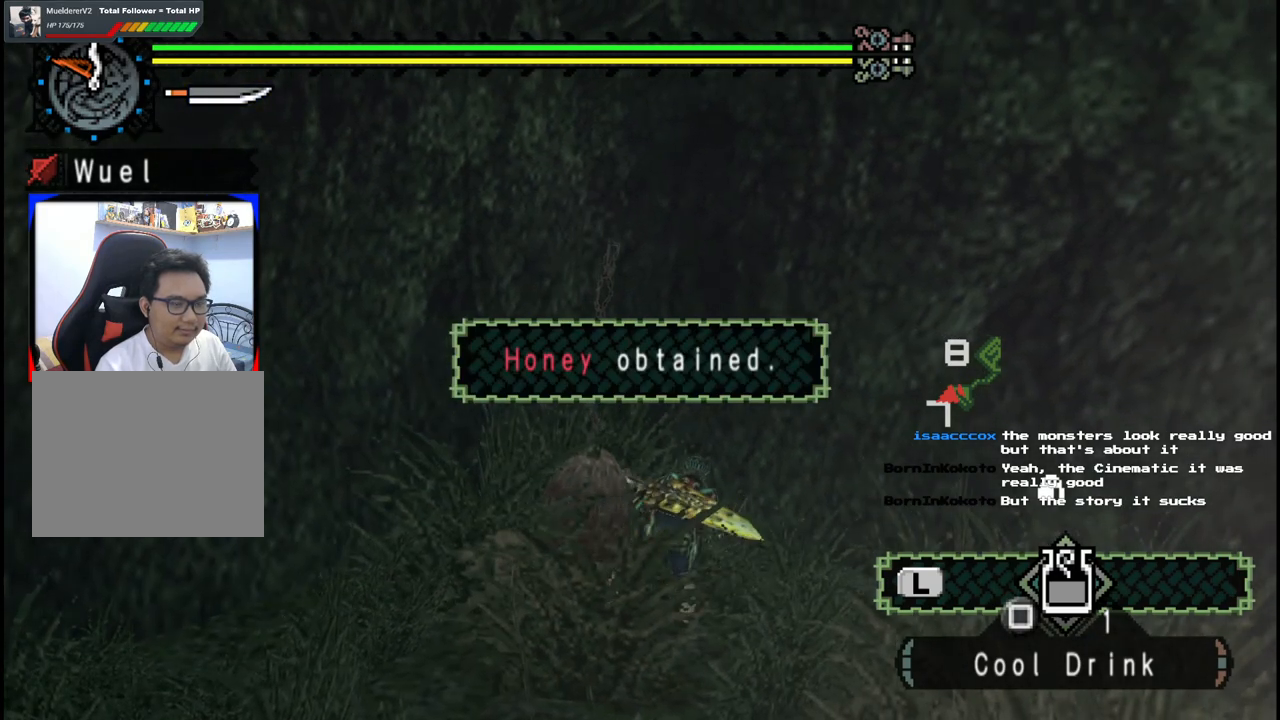
{"dt_ms": 500, "buttons": [], "left_stick": "center", "right_stick": "center", "events": [[100, "B", "down"], [217, "B", "up"], [317, "B", "down"], [433, "B", "up"]]}
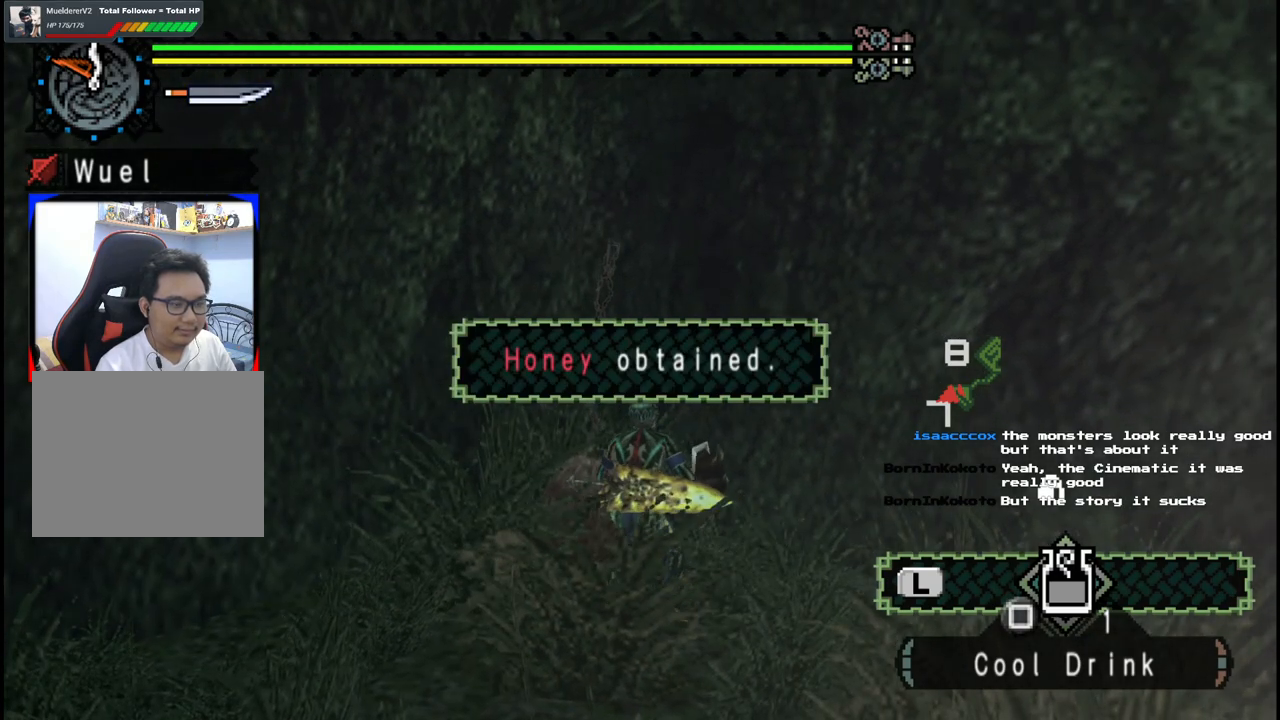
{"dt_ms": 500, "buttons": ["B"], "left_stick": "up-left", "right_stick": "center", "events": [[33, "B", "down"], [100, "left_stick", "up-left"], [133, "B", "up"], [200, "B", "down"], [317, "B", "up"], [417, "B", "down"]]}
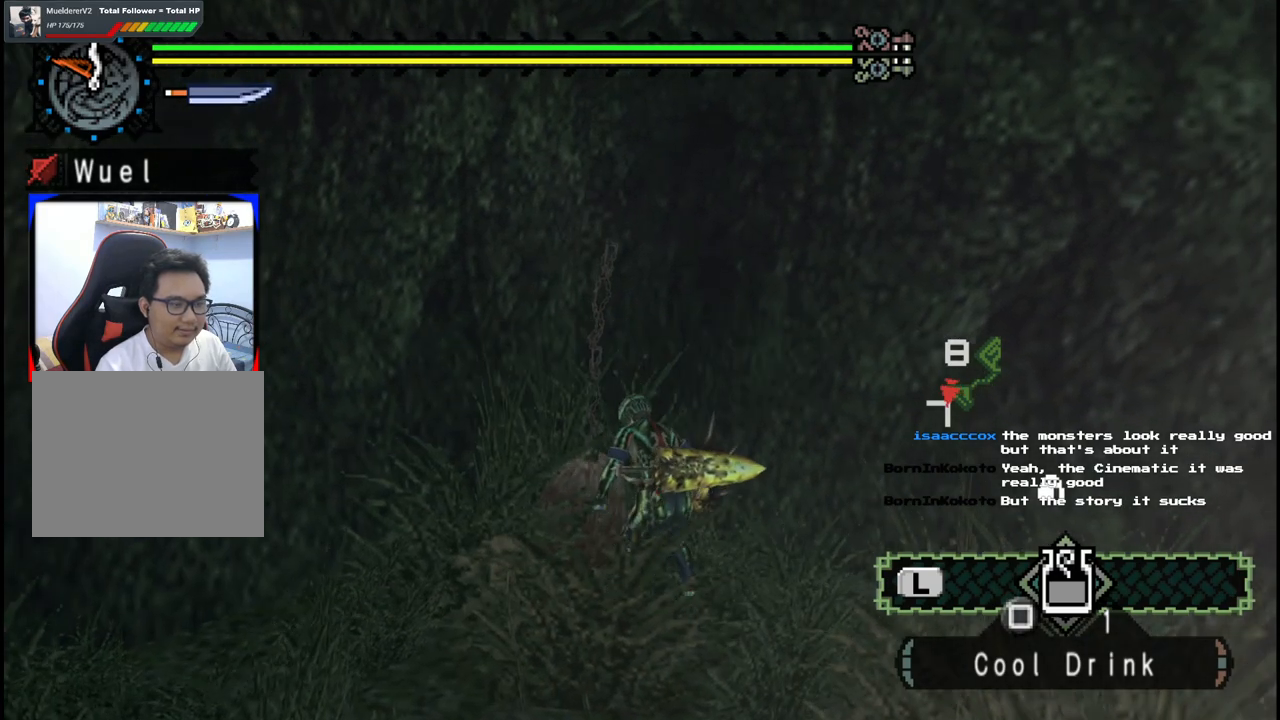
{"dt_ms": 500, "buttons": [], "left_stick": "center", "right_stick": "left", "events": [[17, "B", "up"], [100, "B", "down"], [200, "B", "up"], [317, "left_stick", "center"], [333, "right_stick", "left"]]}
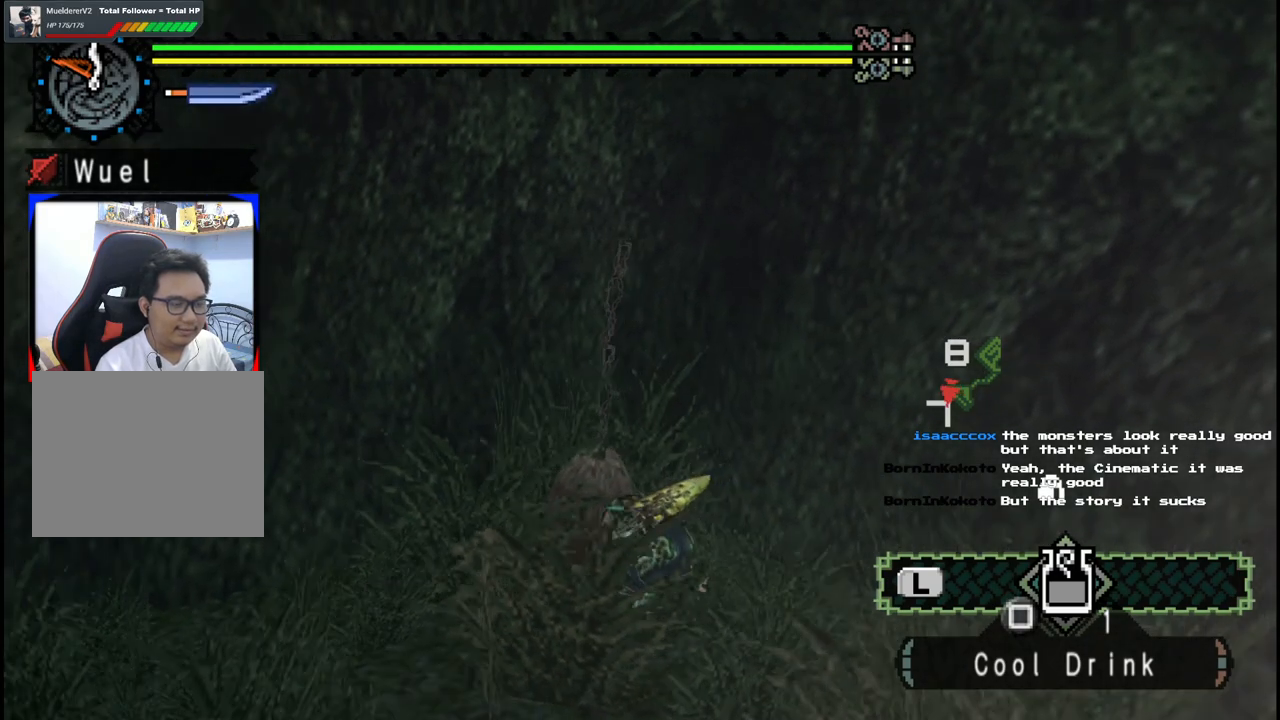
{"dt_ms": 500, "buttons": [], "left_stick": "center", "right_stick": "right", "events": [[50, "right_stick", "center"], [200, "B", "down"], [300, "B", "up"], [467, "right_stick", "right"]]}
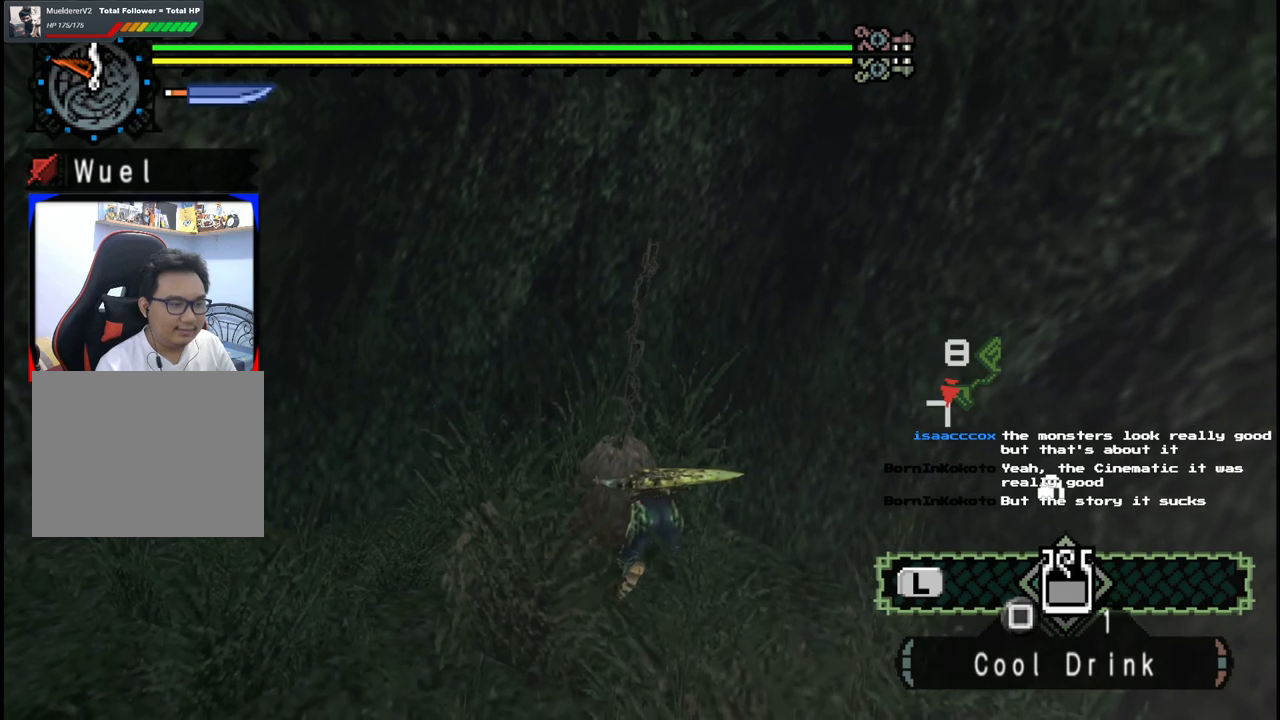
{"dt_ms": 500, "buttons": [], "left_stick": "center", "right_stick": "center", "events": [[317, "right_stick", "center"]]}
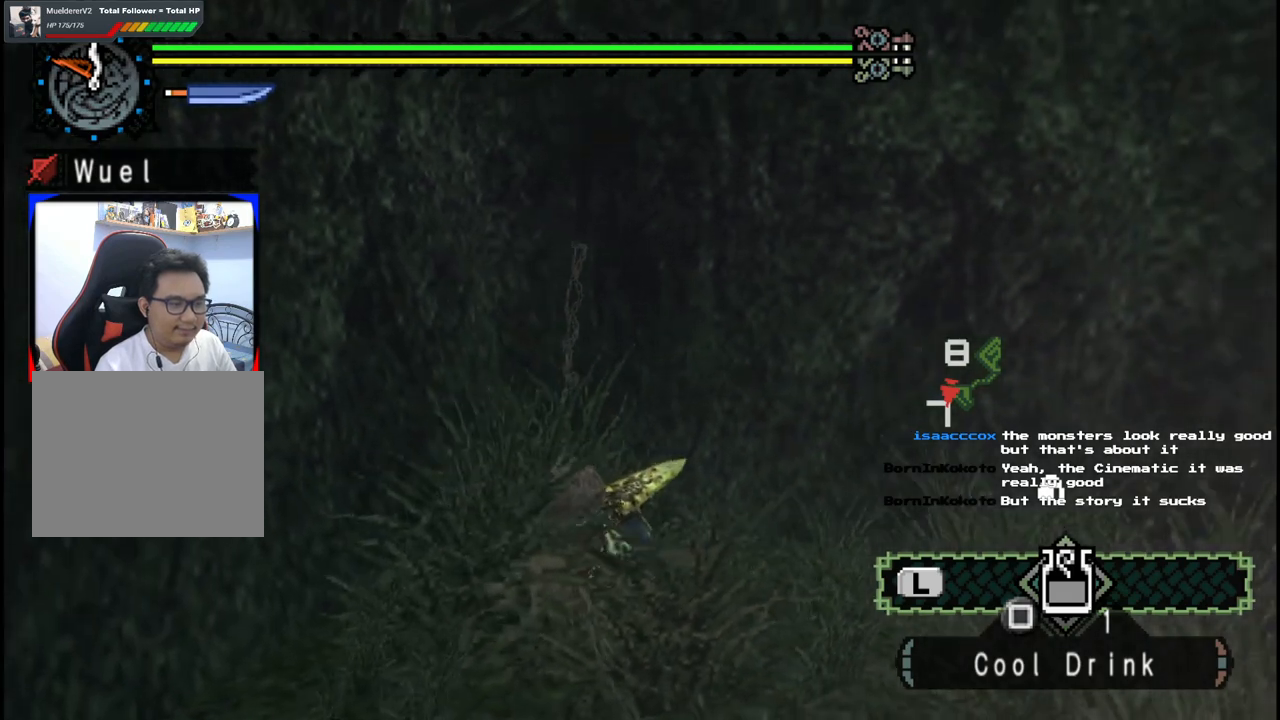
{"dt_ms": 500, "buttons": ["B"], "left_stick": "center", "right_stick": "center", "events": [[183, "right_stick", "left"], [350, "right_stick", "center"], [467, "B", "down"]]}
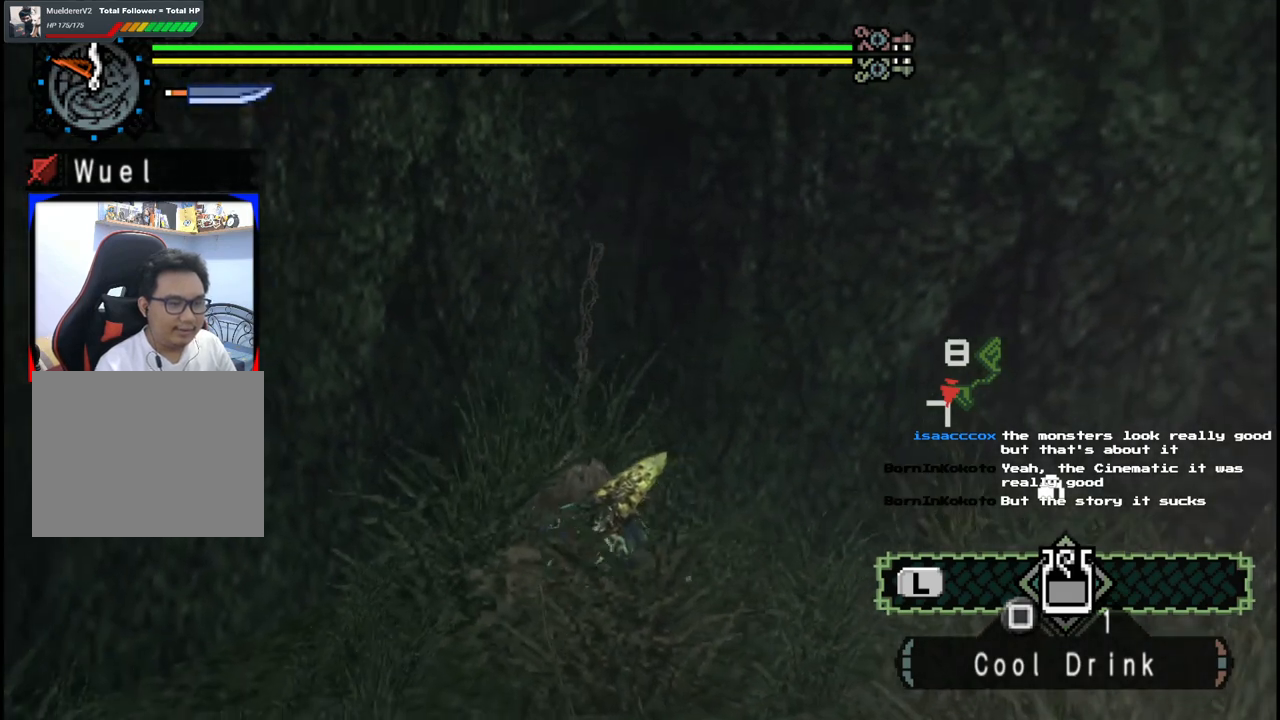
{"dt_ms": 500, "buttons": ["B"], "left_stick": "center", "right_stick": "center", "events": [[67, "B", "up"], [183, "B", "down"], [300, "B", "up"], [400, "B", "down"]]}
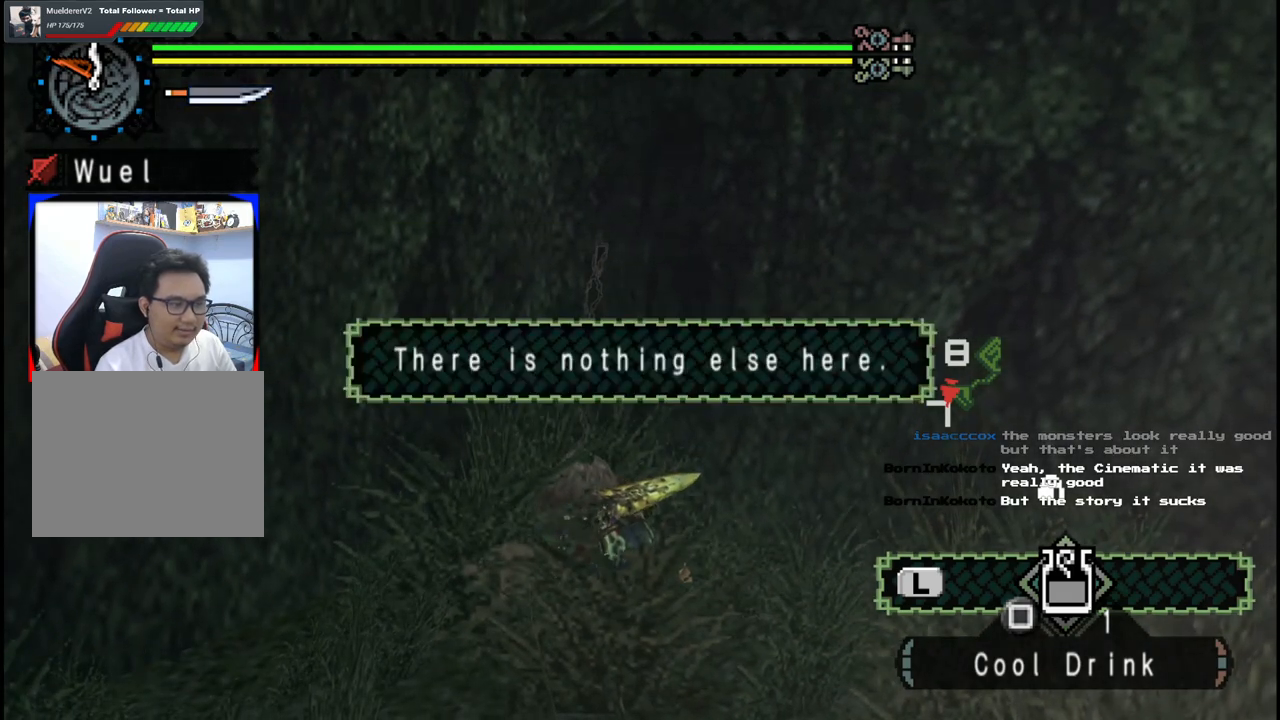
{"dt_ms": 500, "buttons": [], "left_stick": "left", "right_stick": "center", "events": [[17, "B", "up"], [250, "left_stick", "left"], [283, "right_stick", "left"], [500, "right_stick", "center"]]}
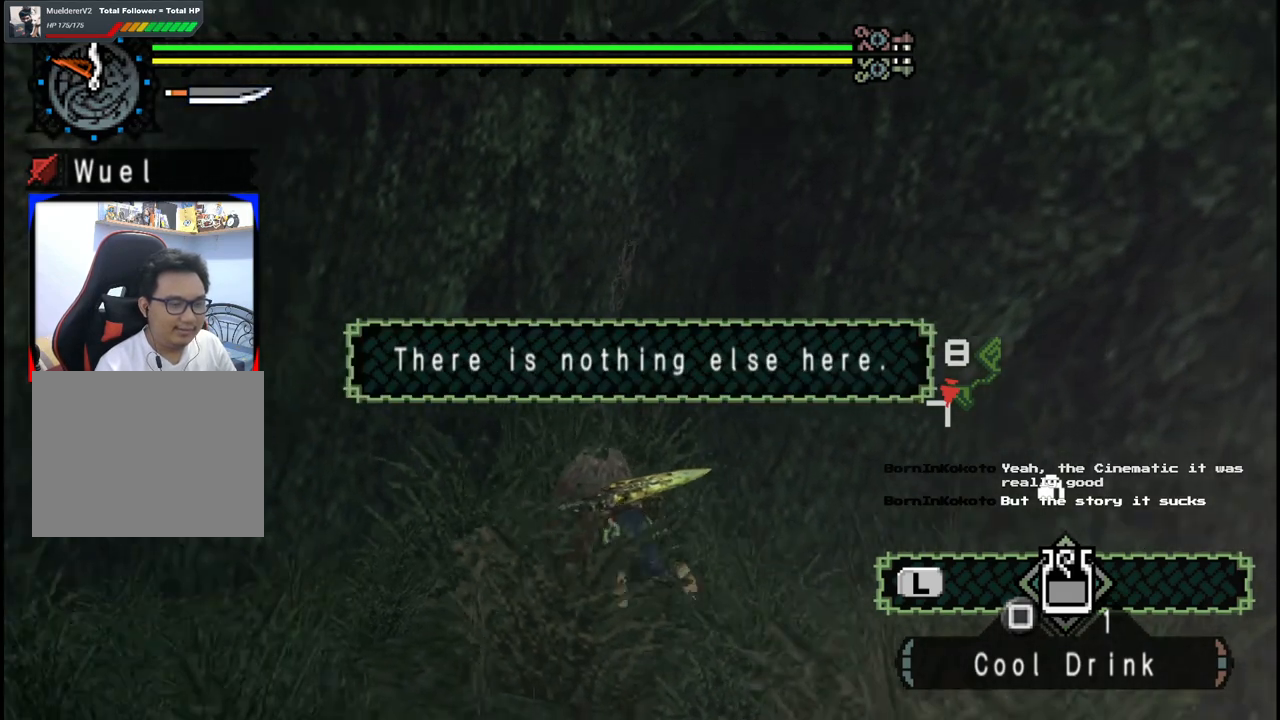
{"dt_ms": 500, "buttons": [], "left_stick": "left", "right_stick": "center", "events": []}
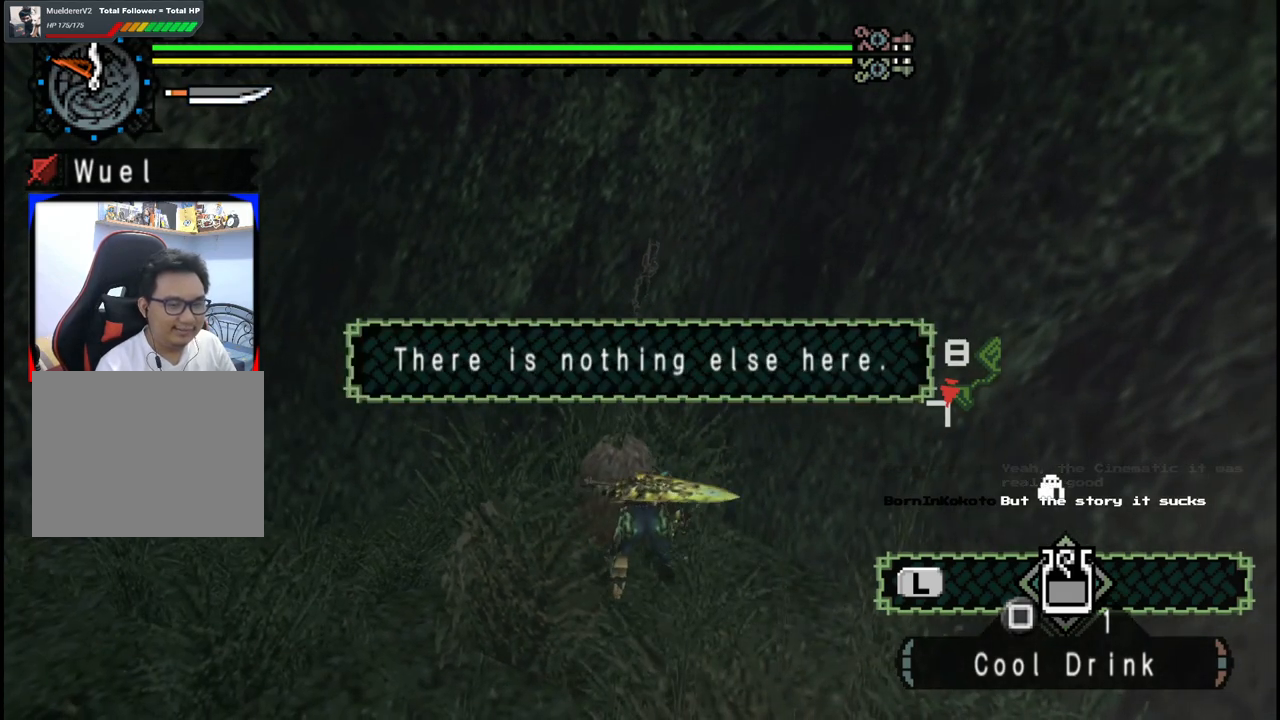
{"dt_ms": 500, "buttons": [], "left_stick": "left", "right_stick": "center", "events": []}
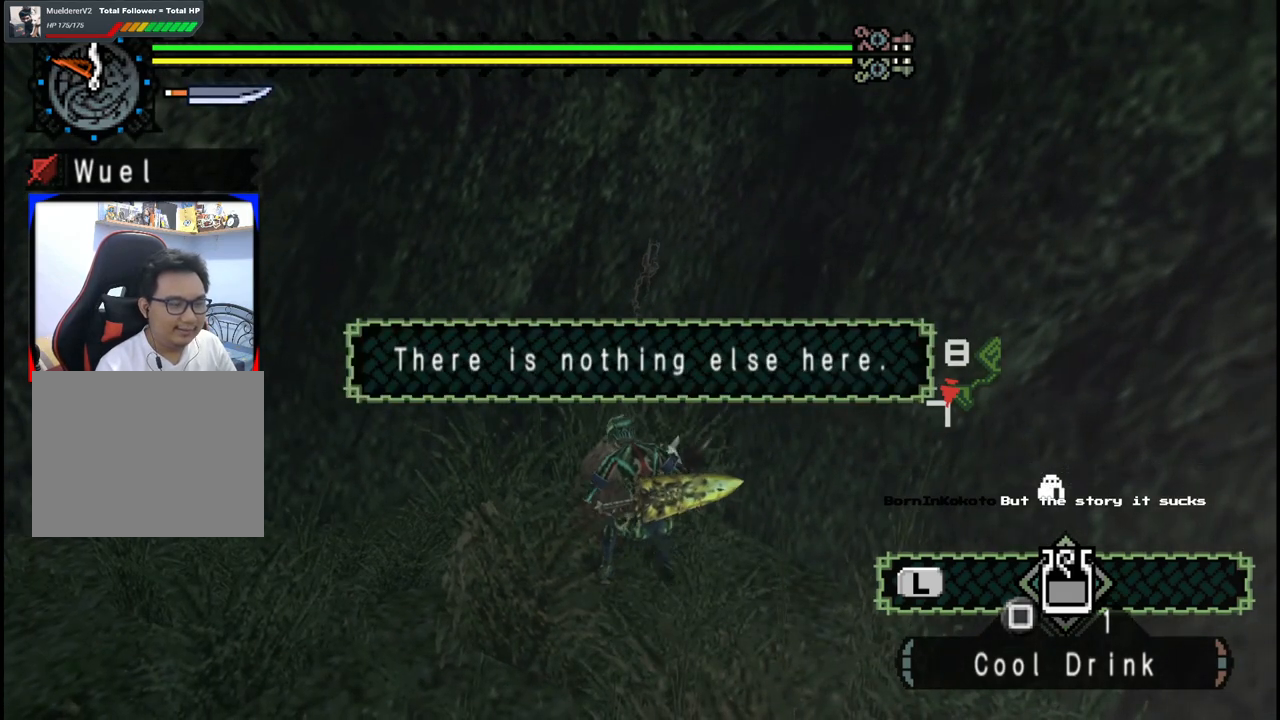
{"dt_ms": 500, "buttons": [], "left_stick": "left", "right_stick": "left", "events": [[383, "right_stick", "left"]]}
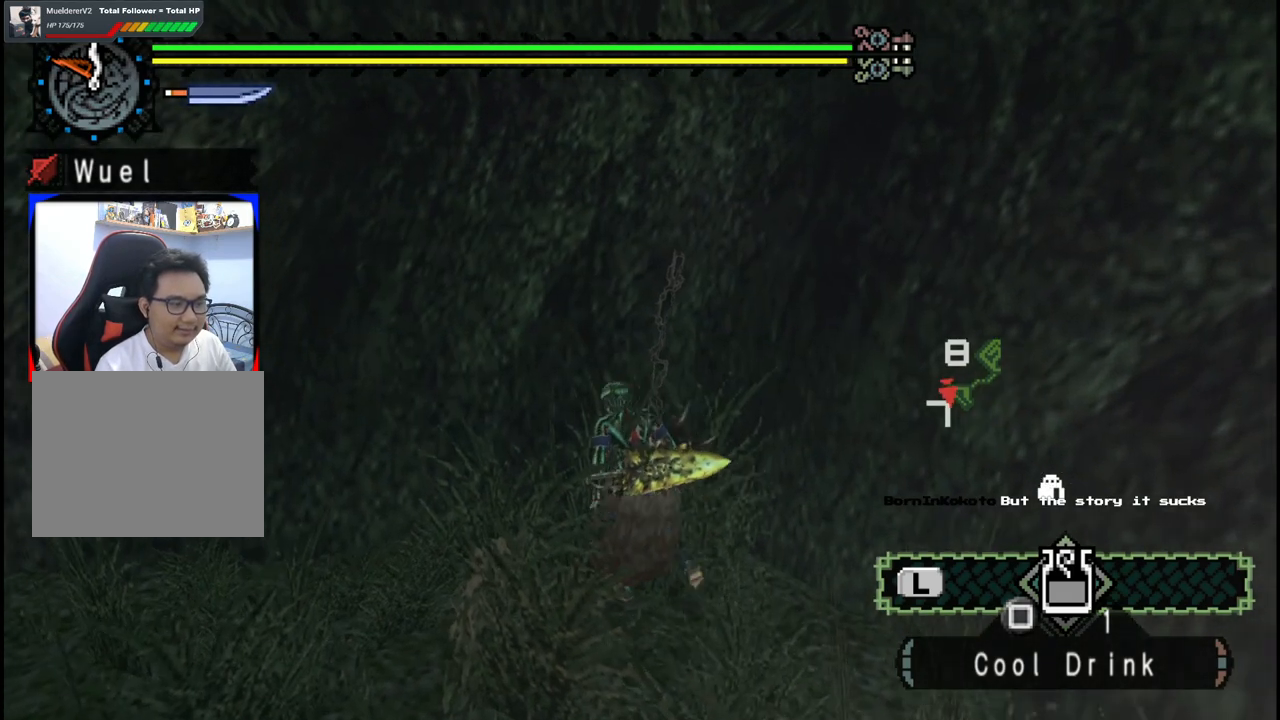
{"dt_ms": 500, "buttons": [], "left_stick": "up-left", "right_stick": "center", "events": [[333, "left_stick", "up-left"], [417, "right_stick", "center"]]}
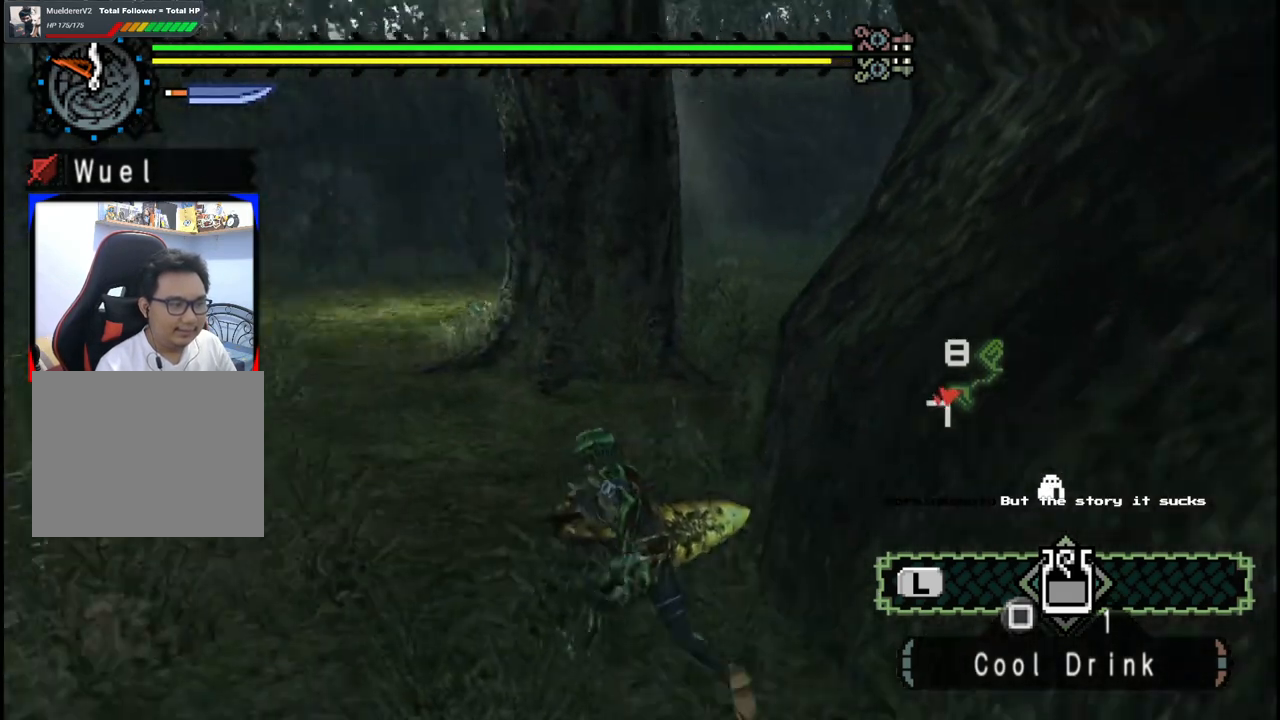
{"dt_ms": 500, "buttons": [], "left_stick": "up-left", "right_stick": "center", "events": []}
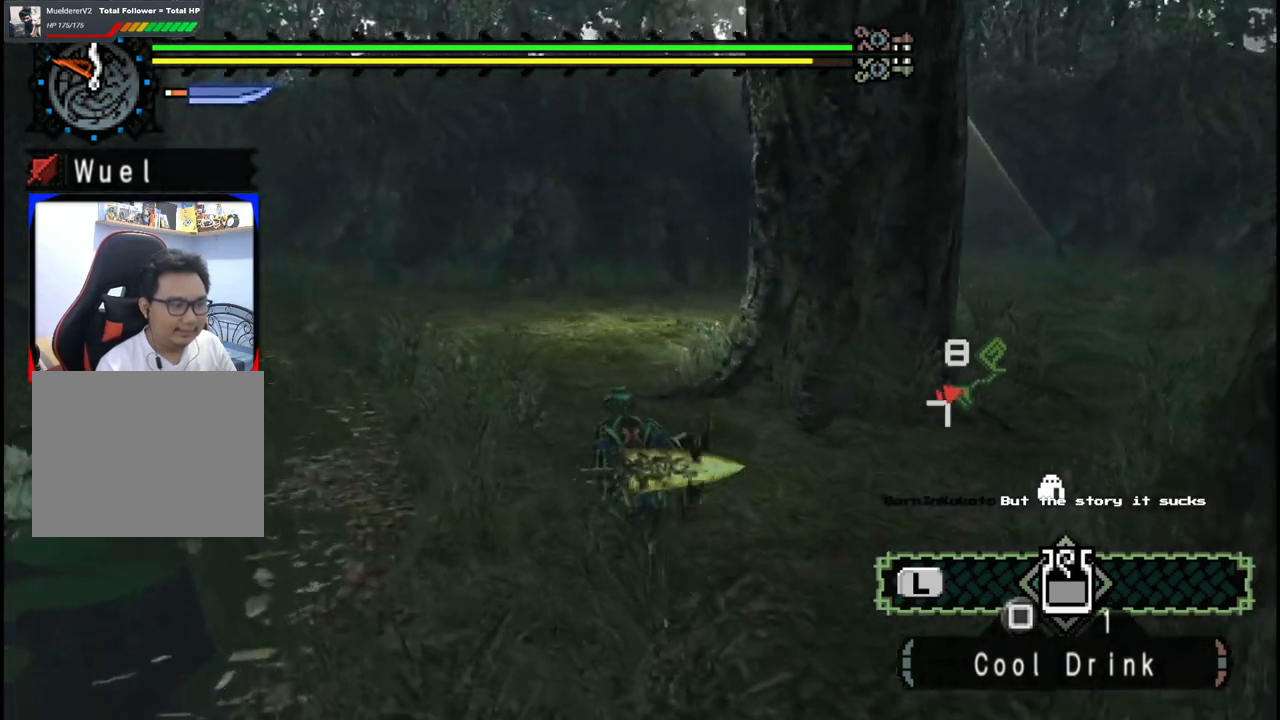
{"dt_ms": 1000, "buttons": [], "left_stick": "up", "right_stick": "center"}
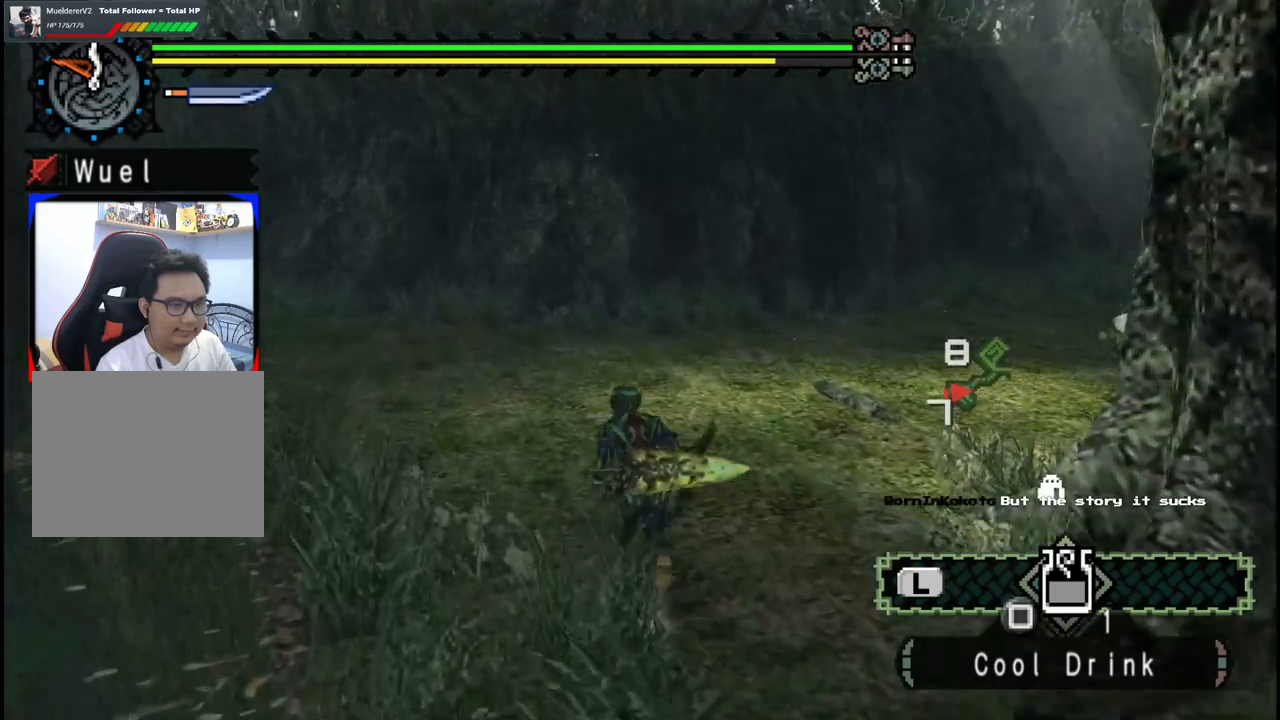
{"dt_ms": 1000, "buttons": [], "left_stick": "up", "right_stick": "center"}
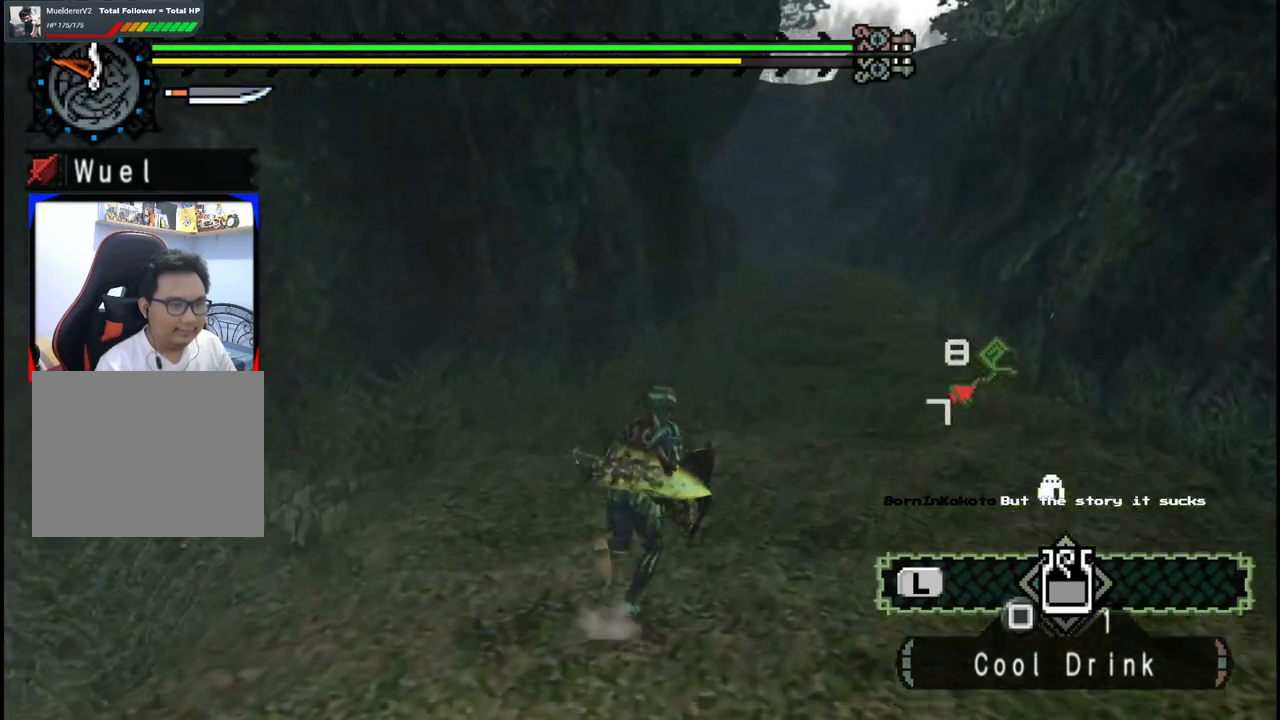
{"dt_ms": 500, "buttons": [], "left_stick": "up", "right_stick": "center", "events": []}
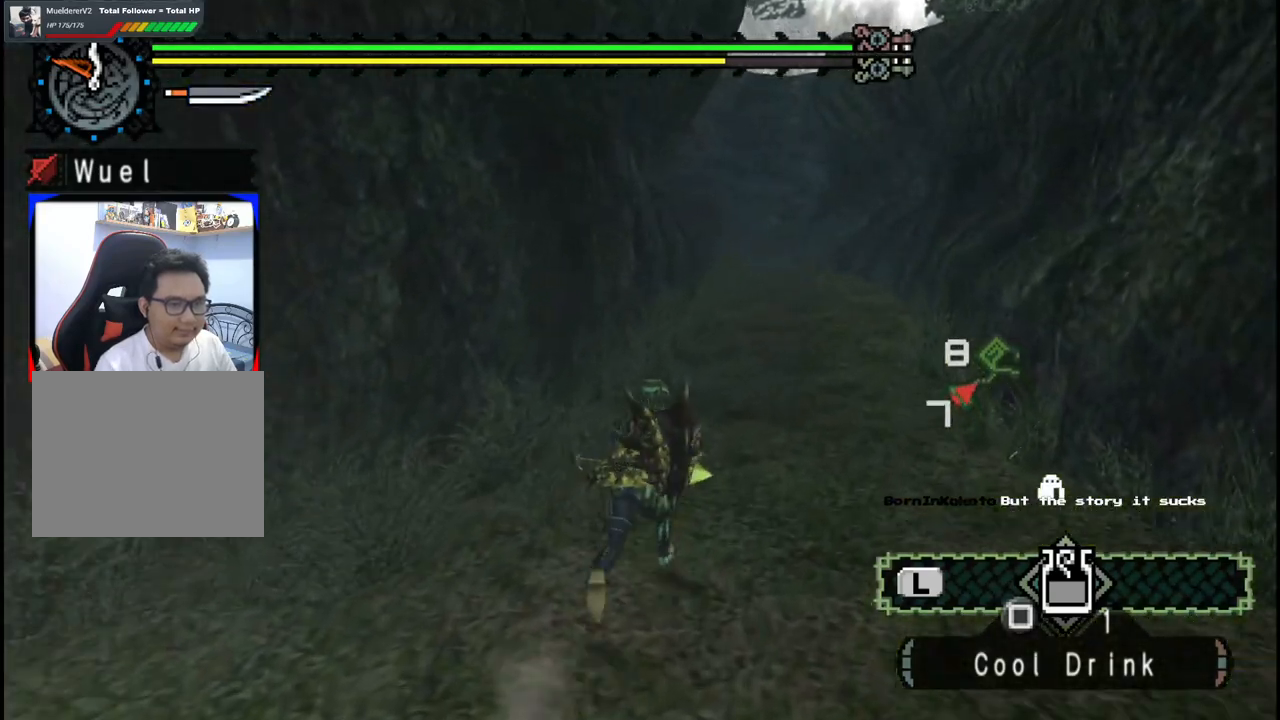
{"dt_ms": 500, "buttons": [], "left_stick": "up", "right_stick": "center", "events": []}
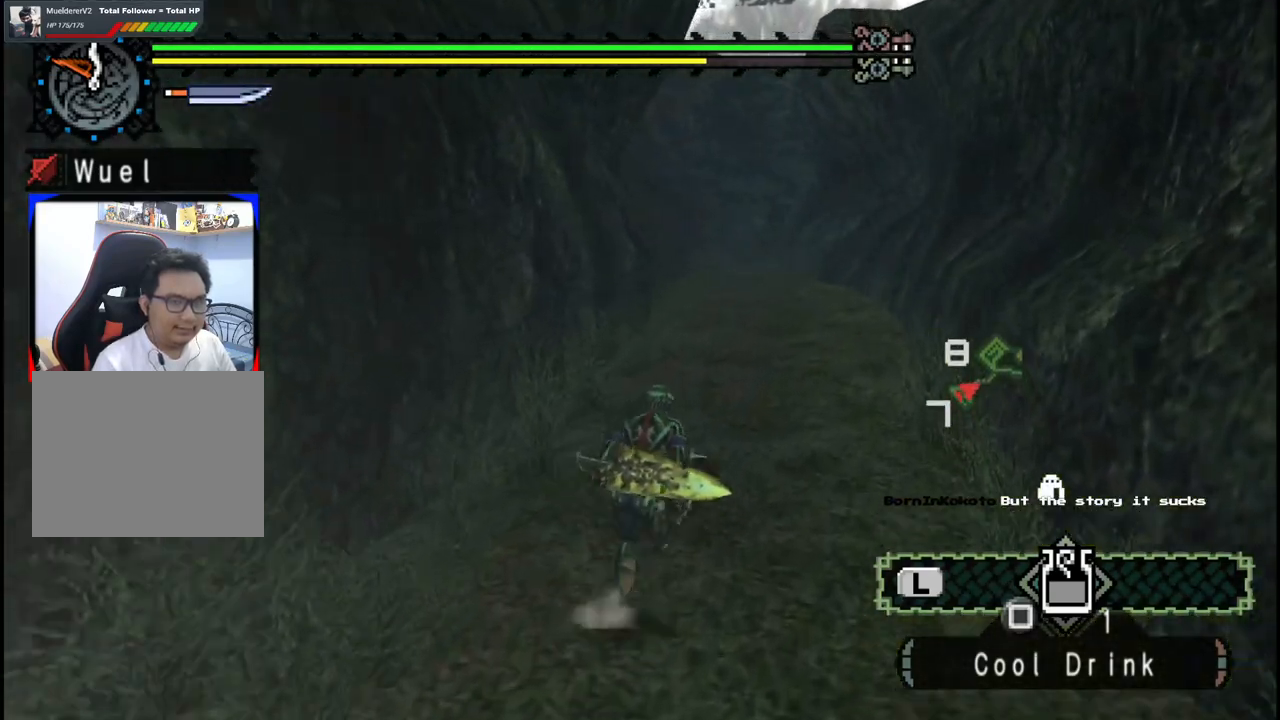
{"dt_ms": 500, "buttons": [], "left_stick": "up", "right_stick": "center", "events": []}